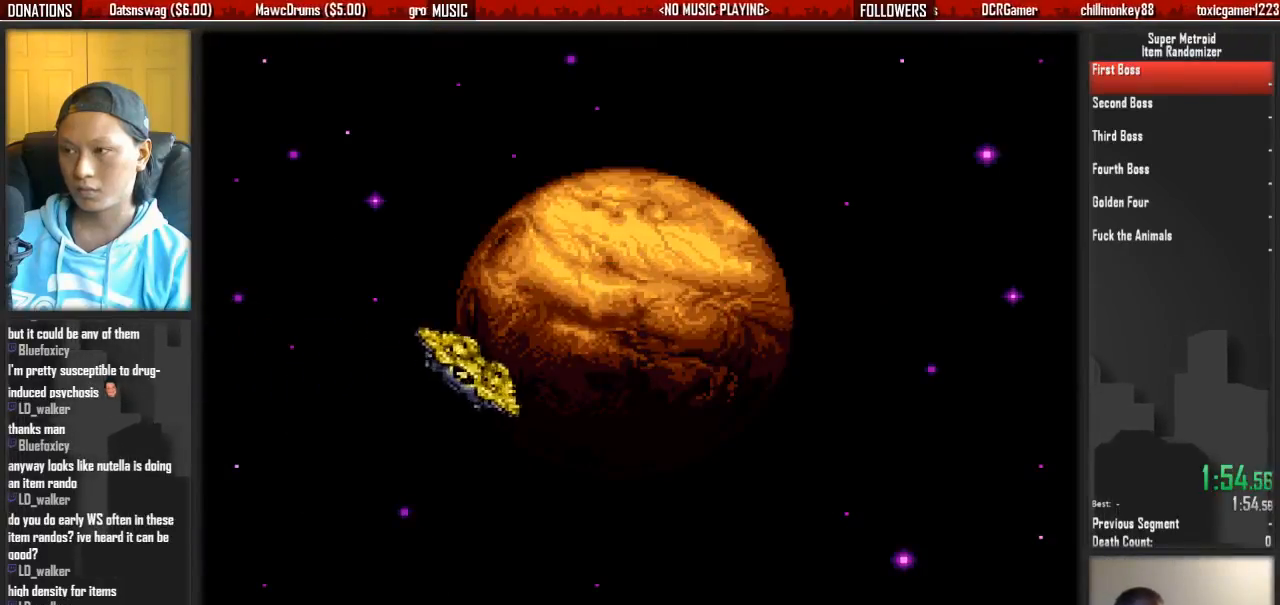
Gameplay with a controller (Nintendo layout); each line is a JSON object with the inputs held at the frame after it. "events" lists button and stick changes between this image and that frame as [ms after this image, input, new state], when the widget could be followed in between. Not read: L3 R3 SELECT START.
{"buttons": [], "events": [[167, "A", "down"], [167, "B", "down"], [250, "B", "up"], [483, "A", "up"]]}
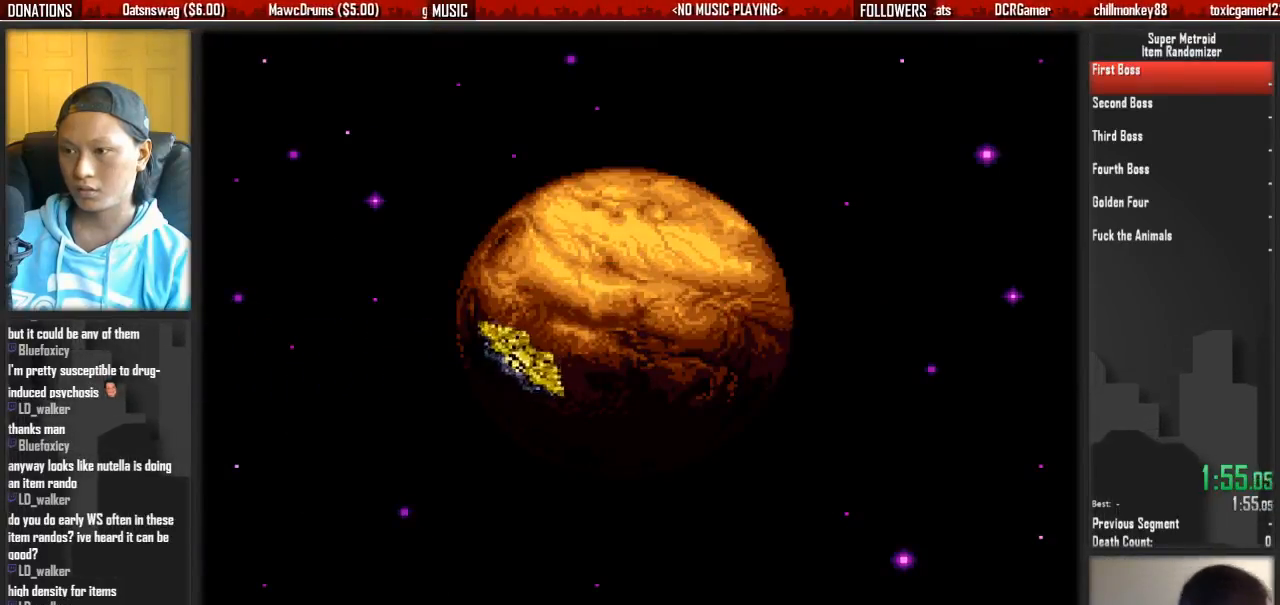
{"buttons": [], "events": [[50, "A", "down"], [133, "A", "up"], [217, "B", "down"], [300, "A", "down"], [300, "B", "up"], [367, "A", "up"]]}
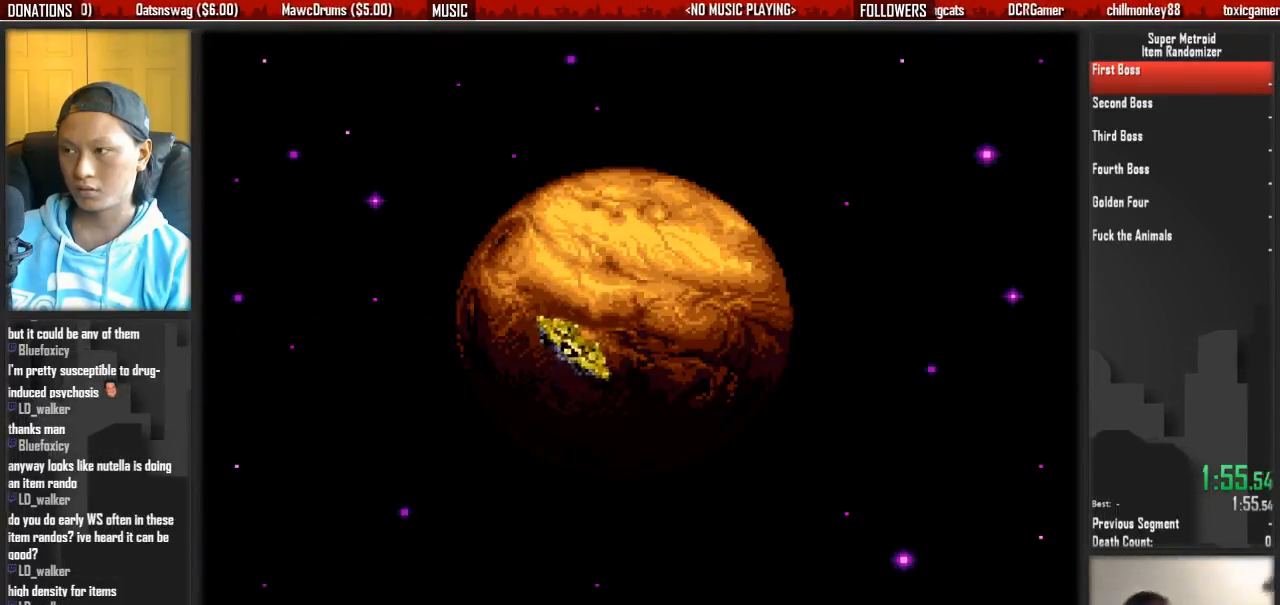
{"buttons": [], "events": [[33, "A", "down"], [33, "Y", "down"], [100, "A", "up"], [100, "Y", "up"], [333, "Y", "down"], [417, "A", "down"], [417, "Y", "up"], [500, "A", "up"]]}
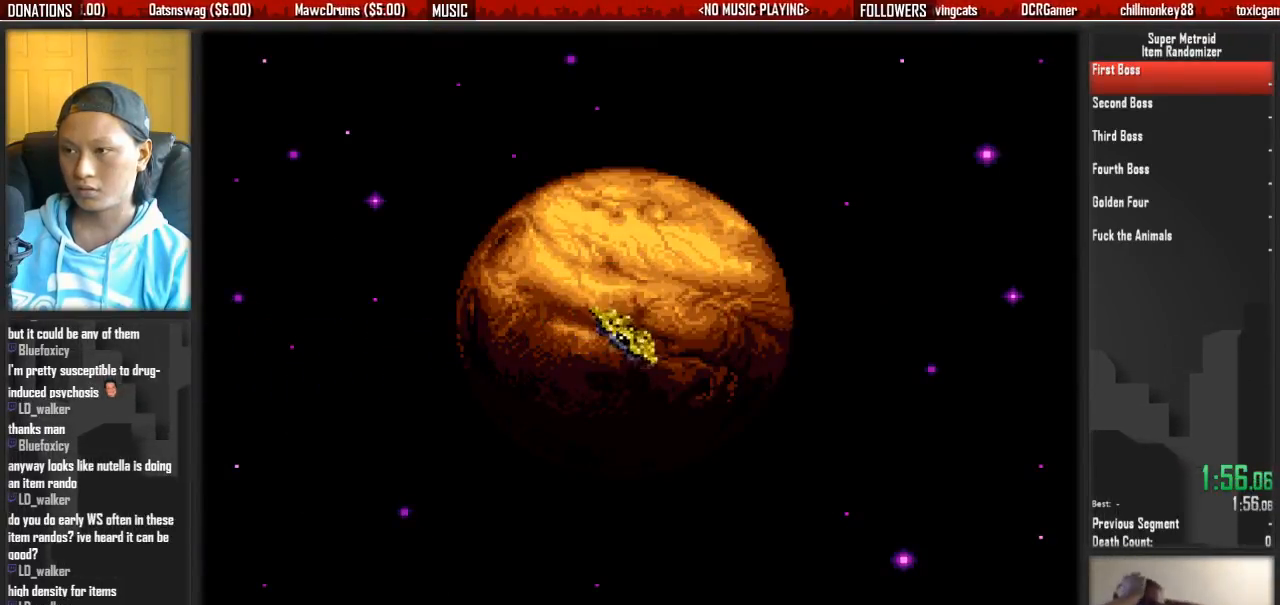
{"buttons": [], "events": [[67, "A", "down"], [150, "B", "down"], [233, "B", "up"], [300, "A", "up"], [300, "X", "down"], [383, "X", "up"]]}
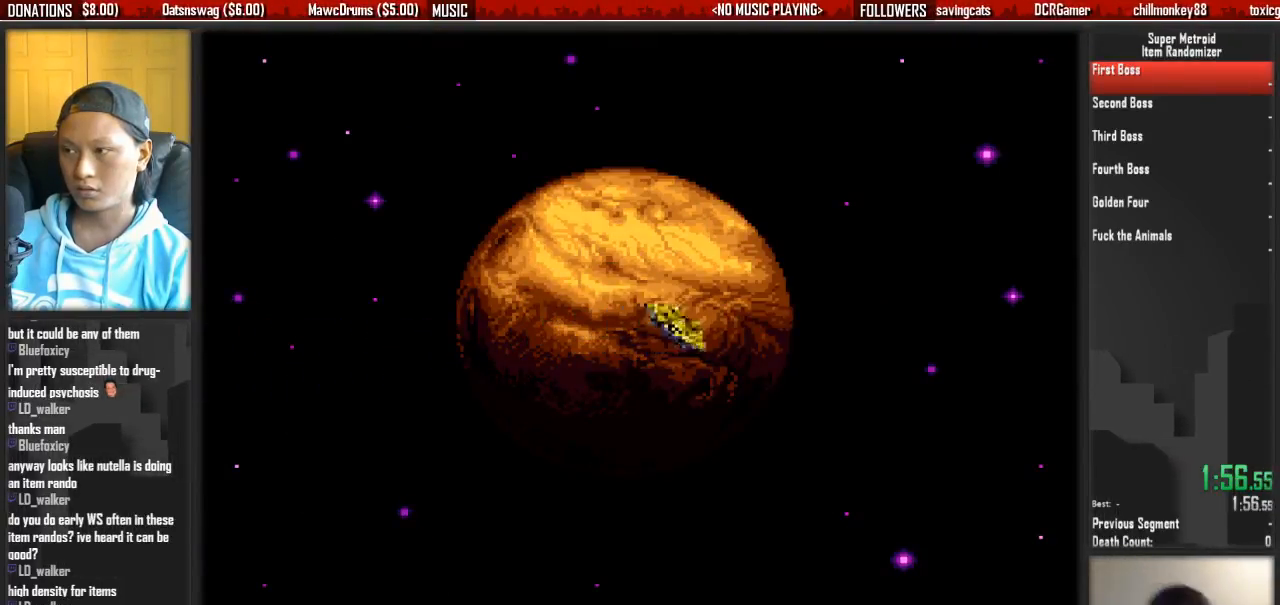
{"buttons": ["Y"], "events": [[433, "Y", "down"]]}
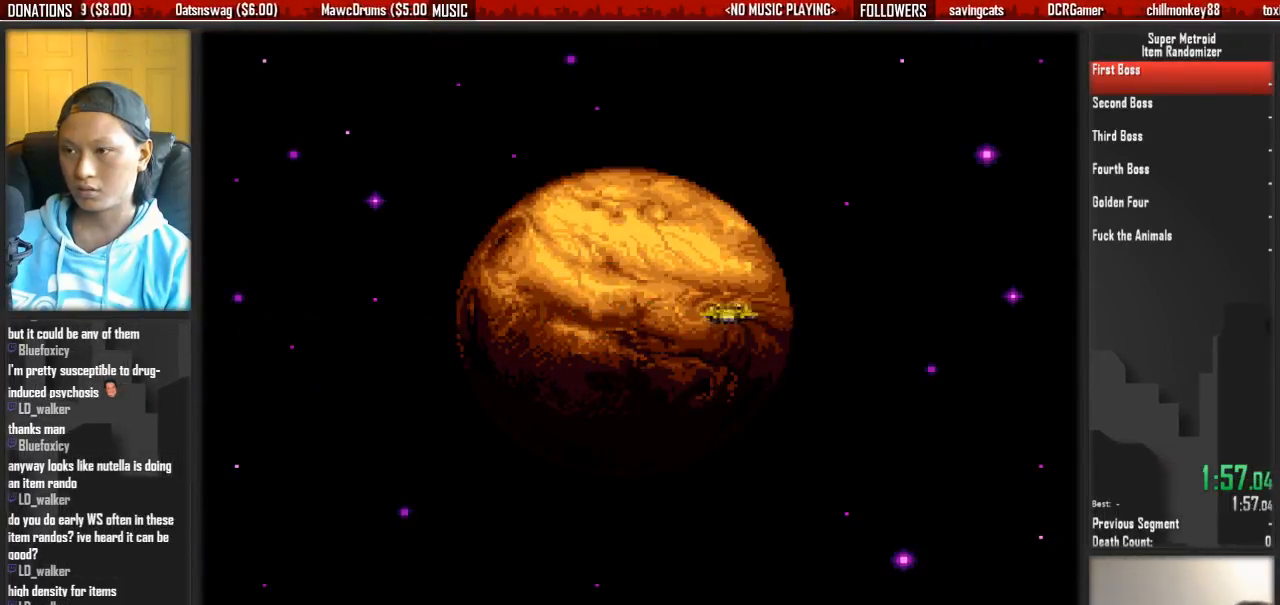
{"buttons": ["A"], "events": [[17, "A", "down"], [17, "Y", "up"], [83, "A", "up"], [233, "A", "down"], [233, "Y", "down"], [317, "A", "up"], [317, "Y", "up"], [400, "A", "down"], [400, "B", "down"], [483, "B", "up"]]}
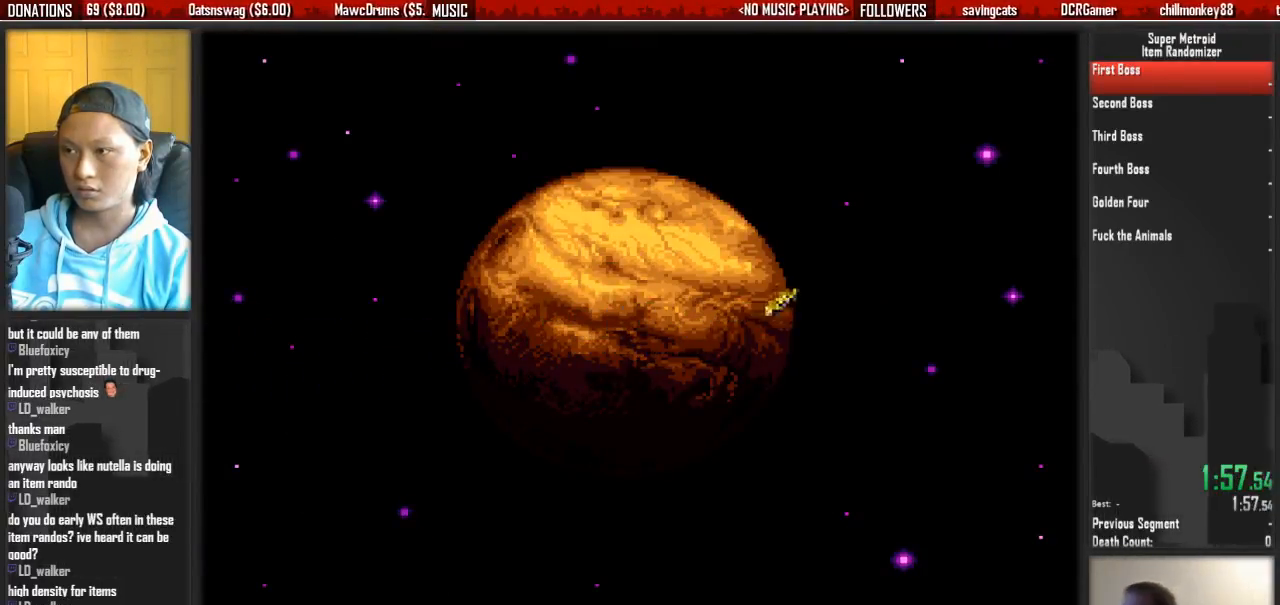
{"buttons": [], "events": [[50, "A", "up"], [50, "Y", "down"], [133, "A", "down"], [133, "B", "down"], [133, "Y", "up"], [217, "A", "up"], [300, "A", "down"], [300, "B", "up"], [300, "X", "down"], [367, "X", "up"], [450, "A", "up"]]}
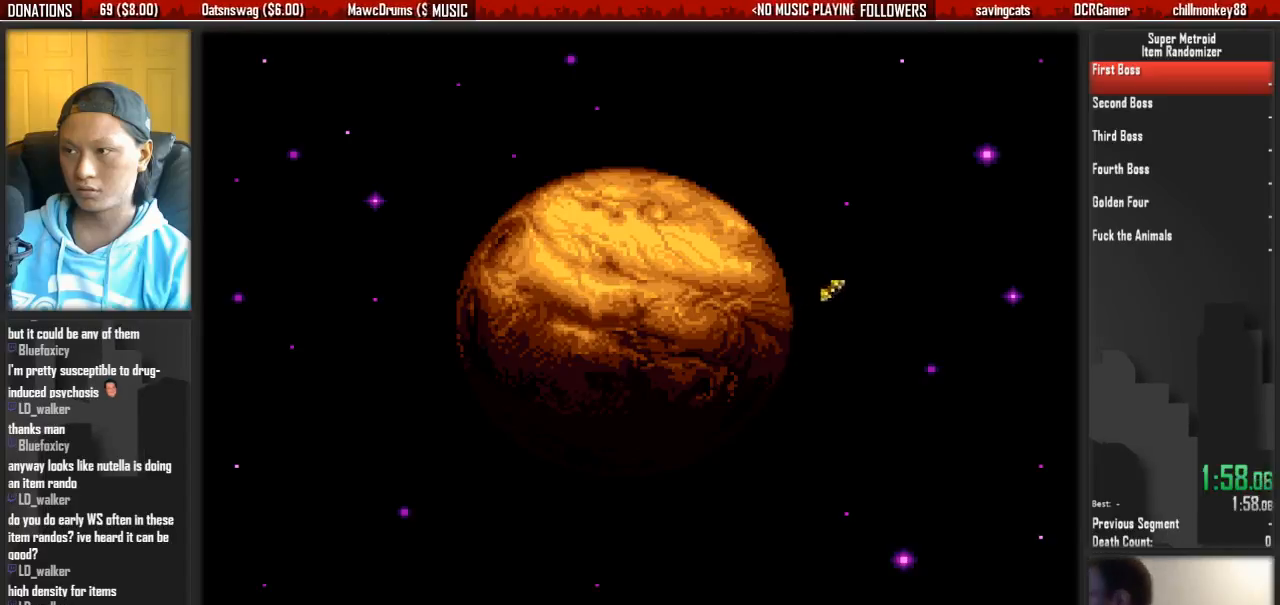
{"buttons": ["A"], "events": [[33, "A", "down"], [183, "A", "up"], [183, "B", "down"], [267, "B", "up"], [500, "A", "down"]]}
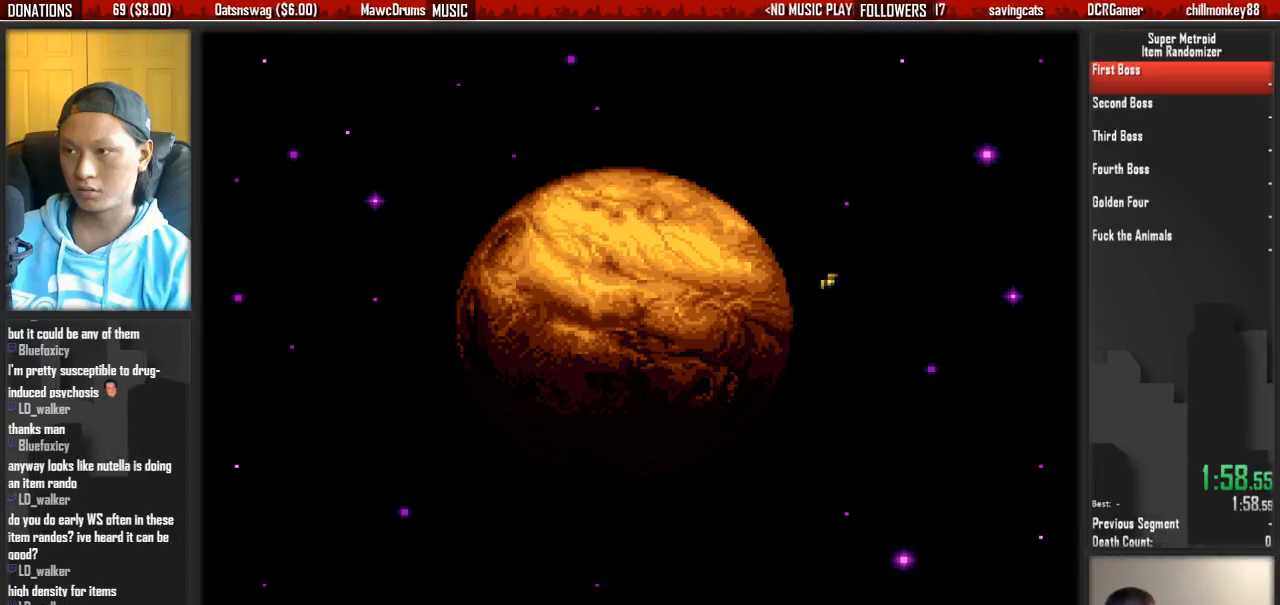
{"buttons": ["A"], "events": [[67, "Y", "down"], [150, "A", "up"], [150, "Y", "up"], [233, "A", "down"], [233, "Y", "down"], [300, "A", "up"], [300, "Y", "up"], [383, "A", "down"]]}
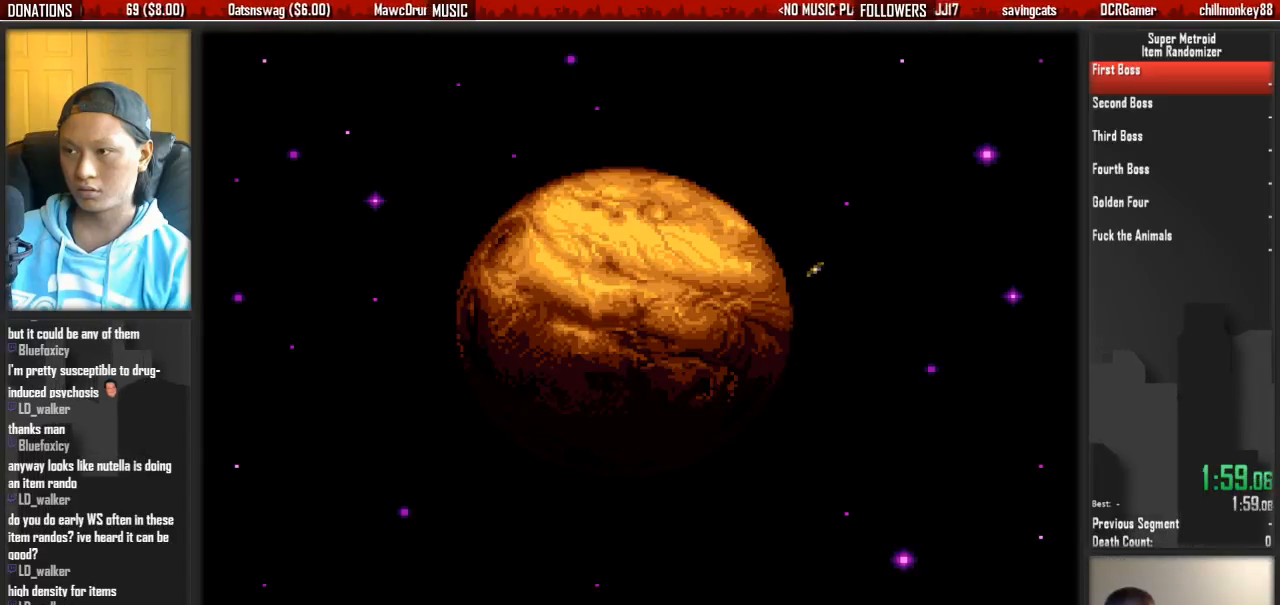
{"buttons": ["A"], "events": [[50, "A", "up"], [117, "A", "down"], [267, "A", "up"], [433, "A", "down"]]}
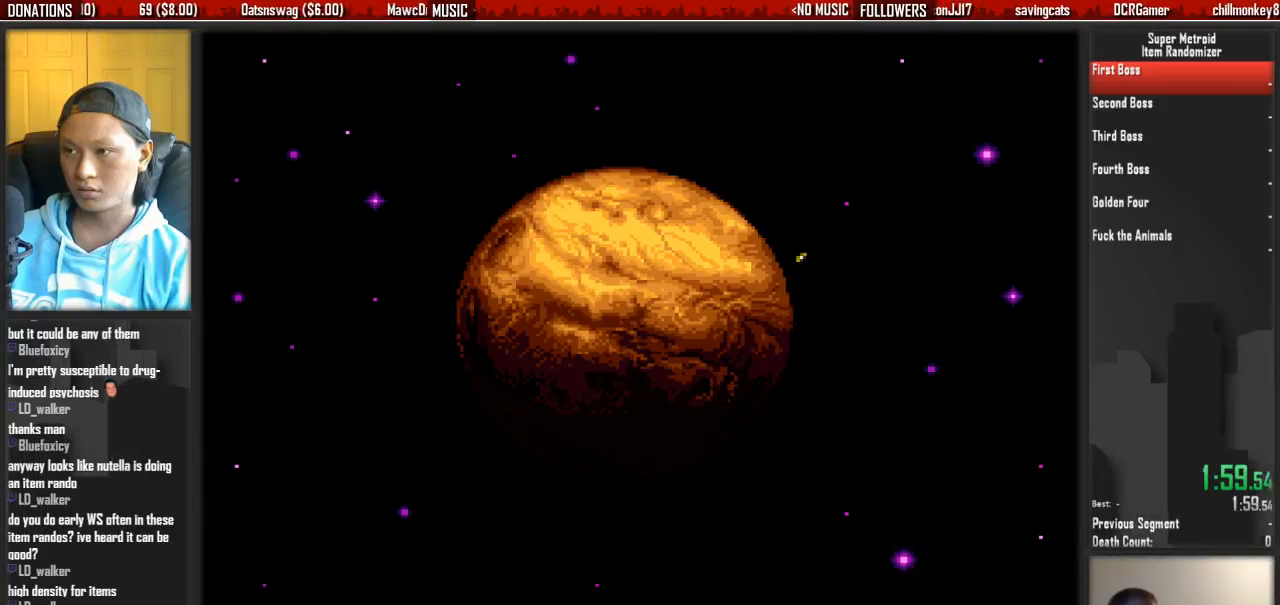
{"buttons": ["A"], "events": [[17, "A", "up"], [167, "A", "down"], [167, "B", "down"], [250, "B", "up"], [317, "A", "up"], [483, "A", "down"]]}
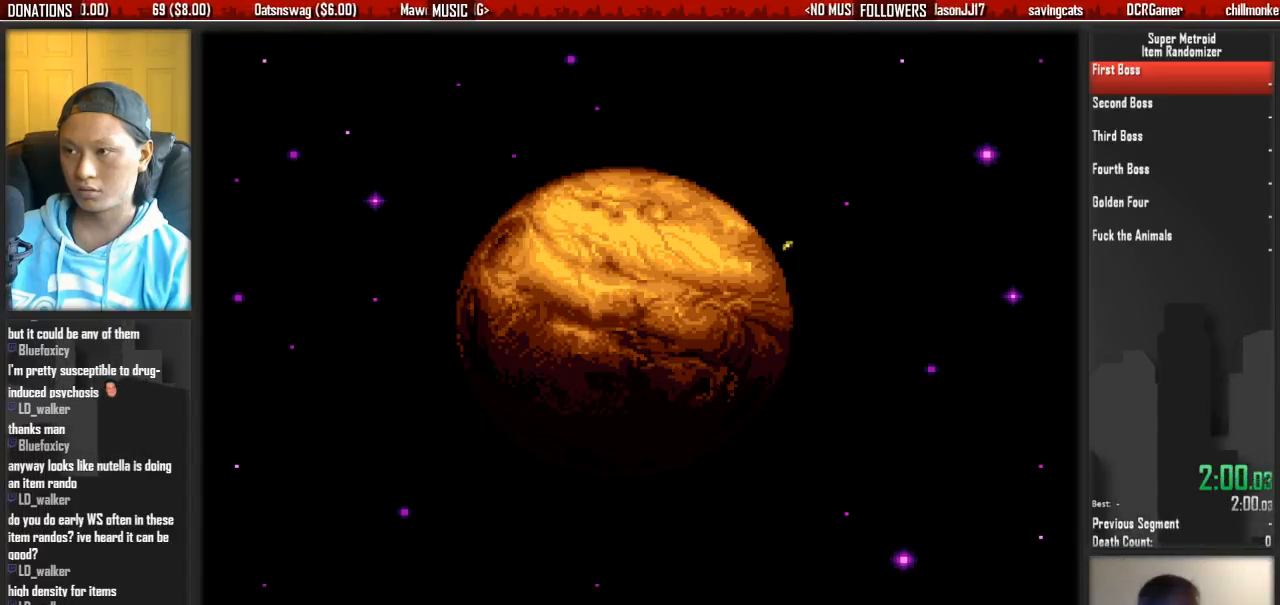
{"buttons": ["B"], "events": [[133, "A", "up"], [217, "A", "down"], [217, "B", "down"], [300, "A", "up"], [300, "B", "up"], [367, "A", "down"], [367, "Y", "down"], [450, "A", "up"], [450, "B", "down"], [450, "Y", "up"]]}
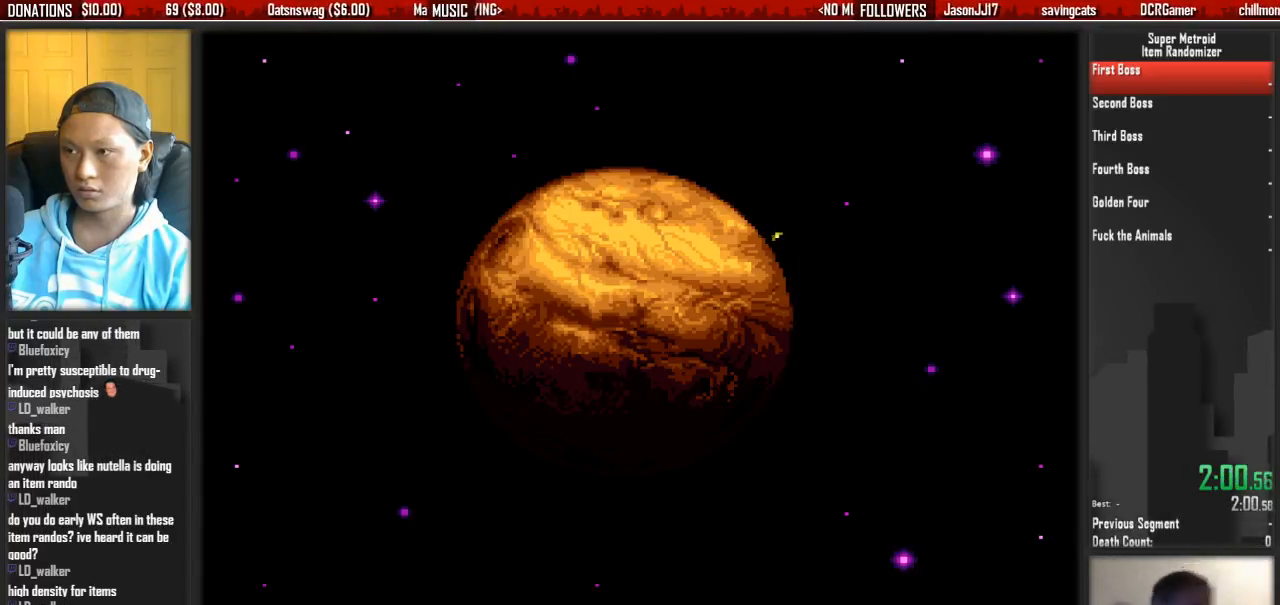
{"buttons": ["A"], "events": [[33, "A", "down"], [33, "B", "up"], [33, "Y", "down"], [100, "Y", "up"], [183, "A", "up"], [267, "X", "down"], [333, "X", "up"], [417, "A", "down"]]}
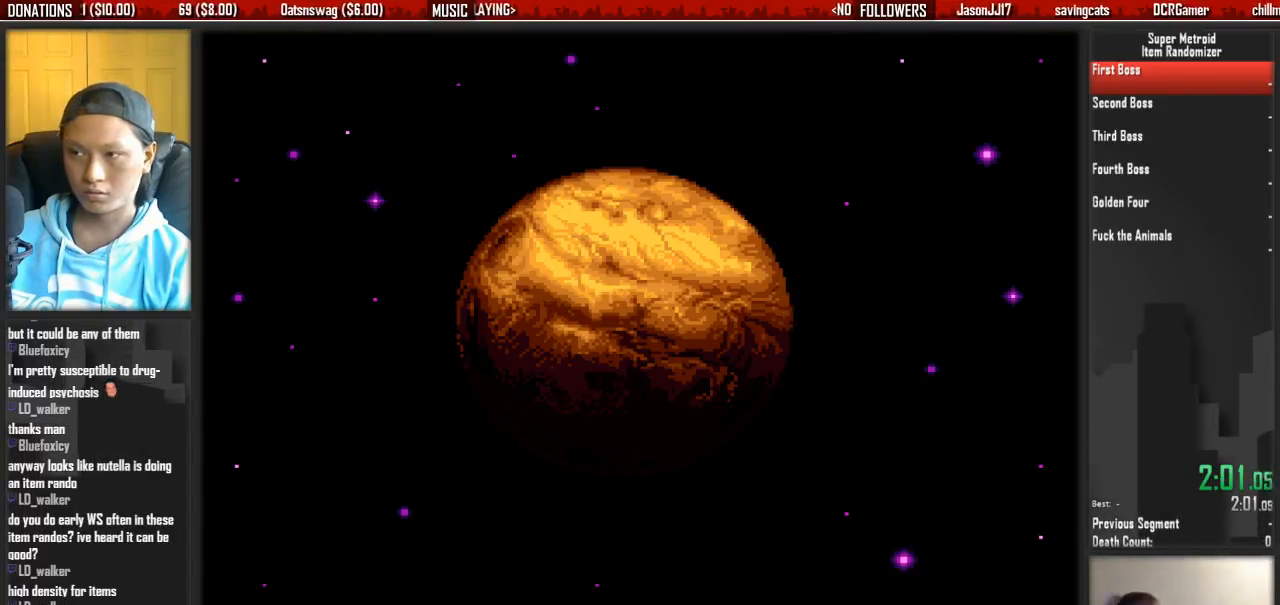
{"buttons": [], "events": [[67, "A", "up"], [233, "Y", "down"], [300, "Y", "up"], [383, "A", "down"], [467, "A", "up"]]}
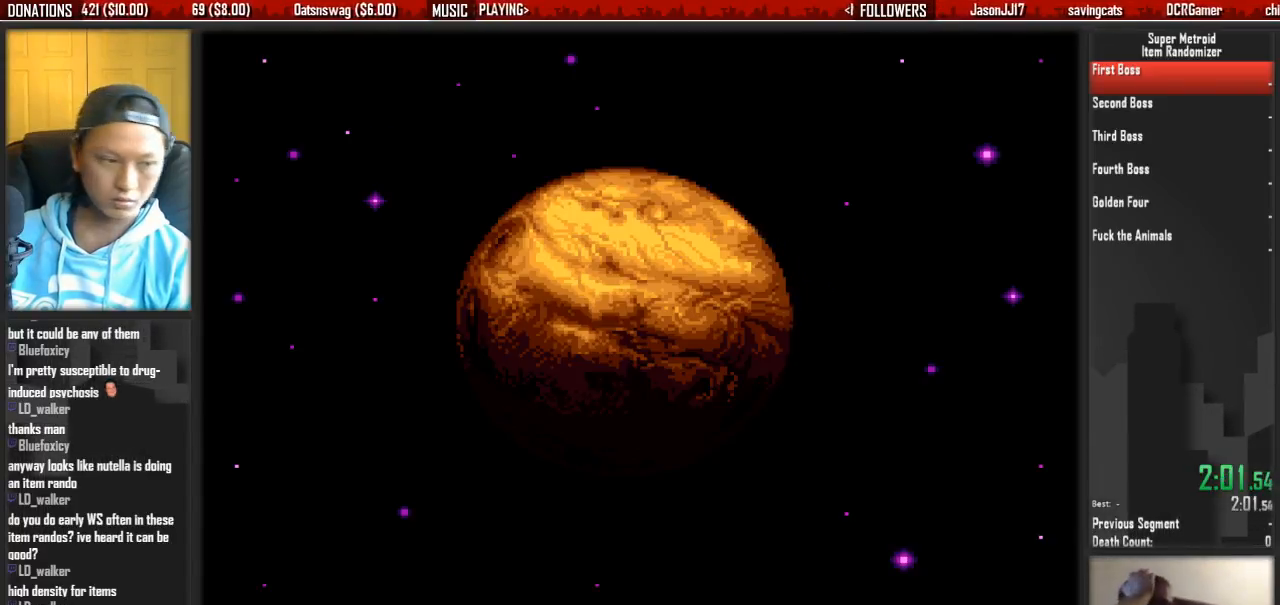
{"buttons": [], "events": [[33, "B", "down"], [117, "B", "up"], [200, "A", "down"], [350, "A", "up"]]}
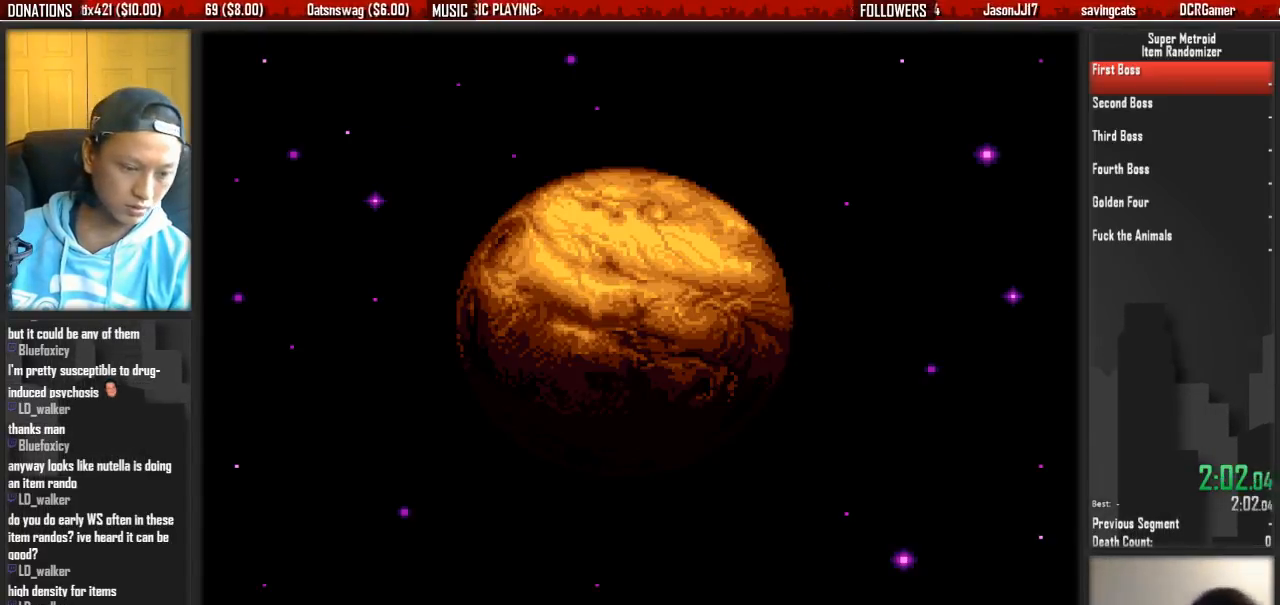
{"buttons": [], "events": [[17, "Y", "down"], [83, "Y", "up"], [317, "A", "down"], [317, "Y", "down"], [400, "A", "up"], [400, "Y", "up"]]}
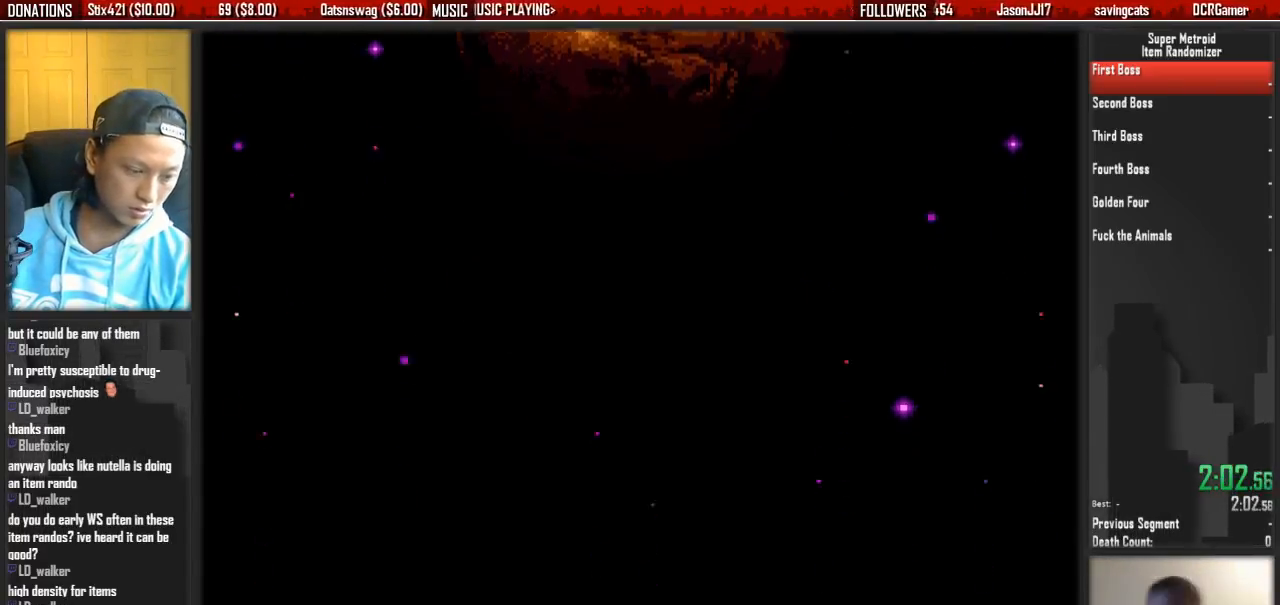
{"buttons": [], "events": []}
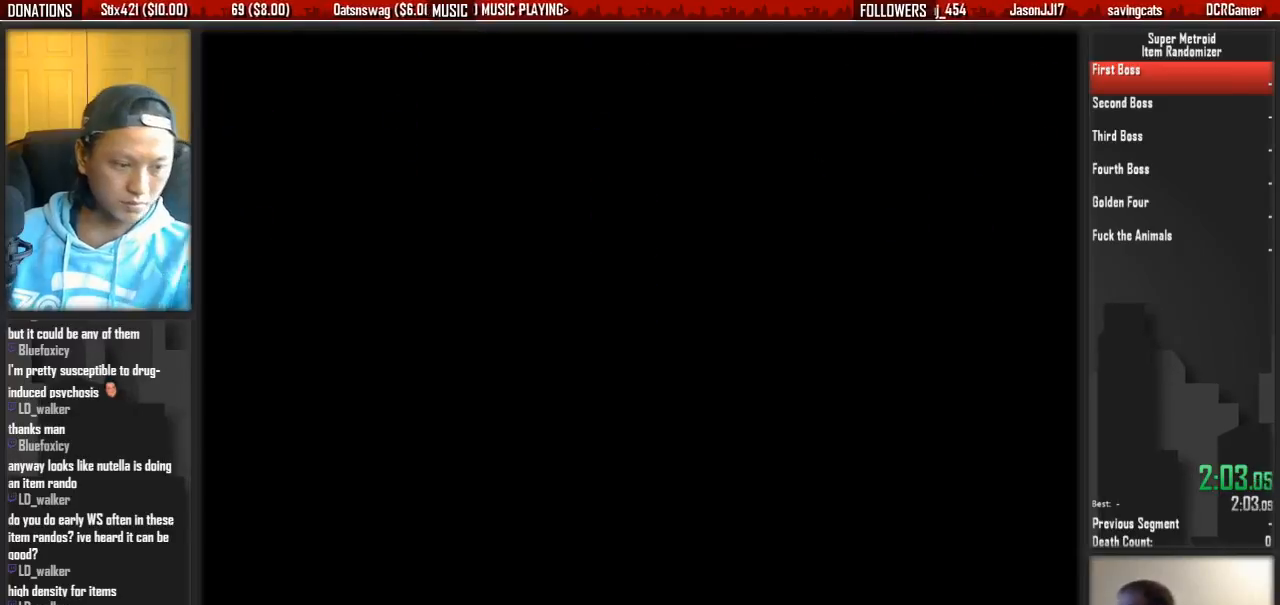
{"buttons": [], "events": []}
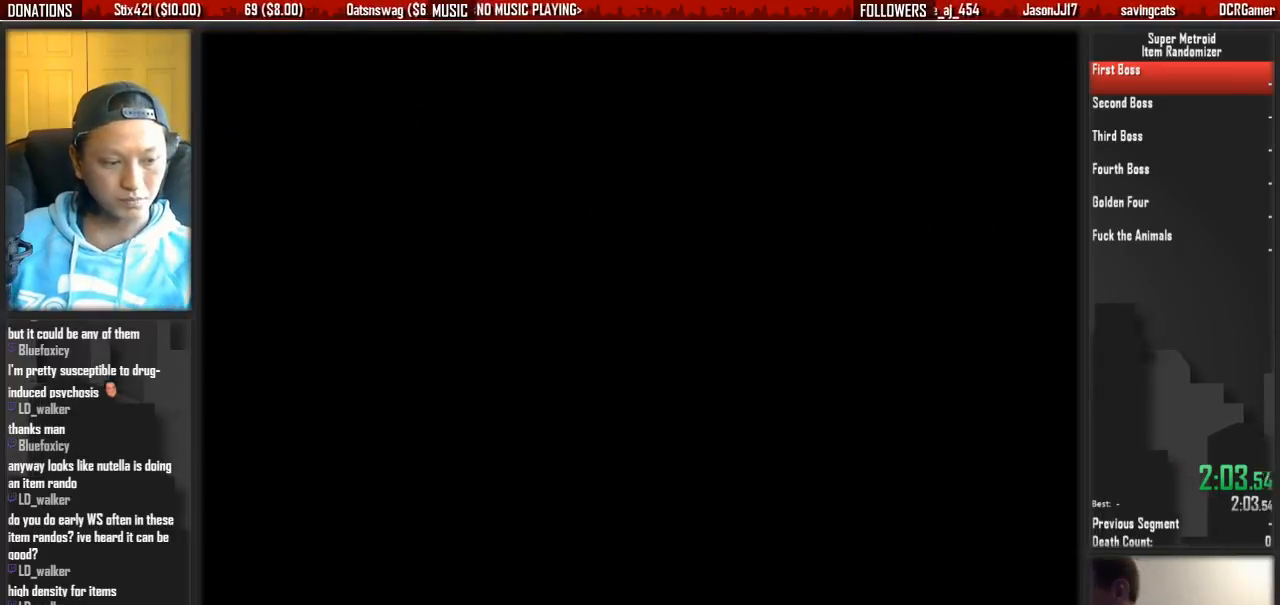
{"buttons": [], "events": []}
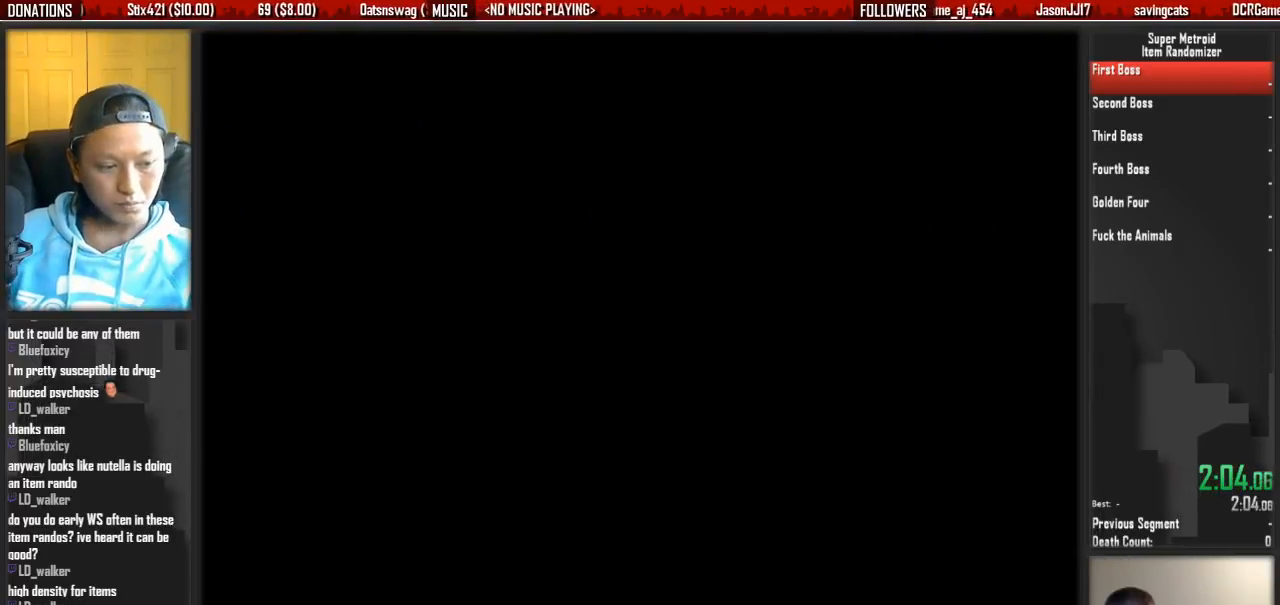
{"buttons": [], "events": []}
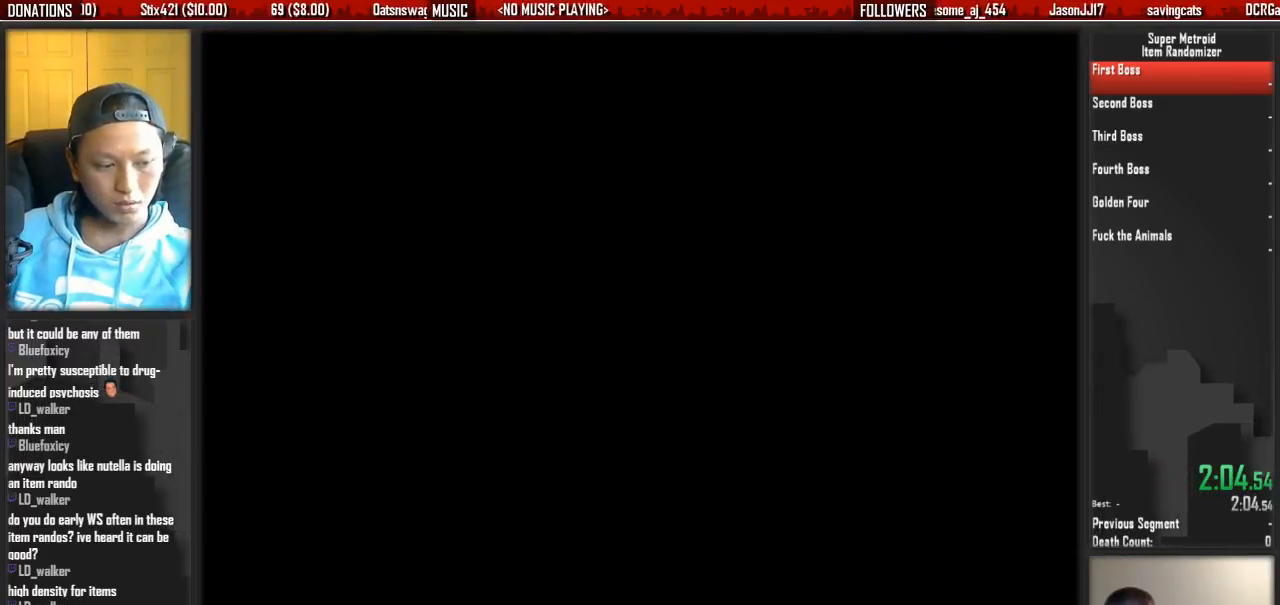
{"buttons": [], "events": []}
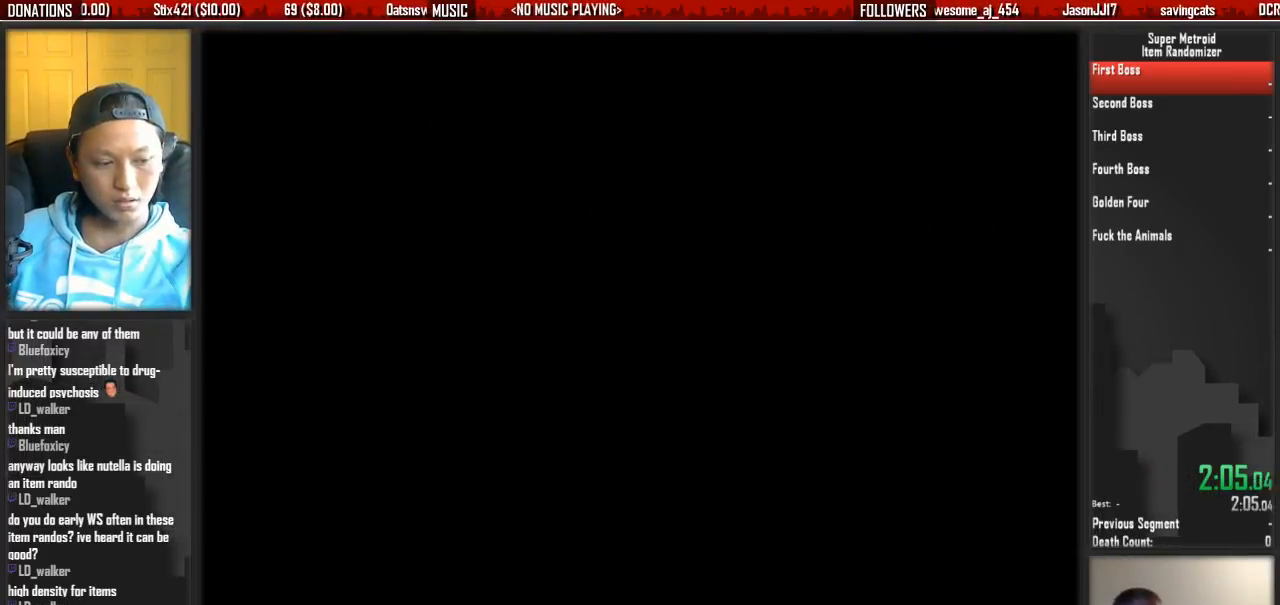
{"buttons": [], "events": []}
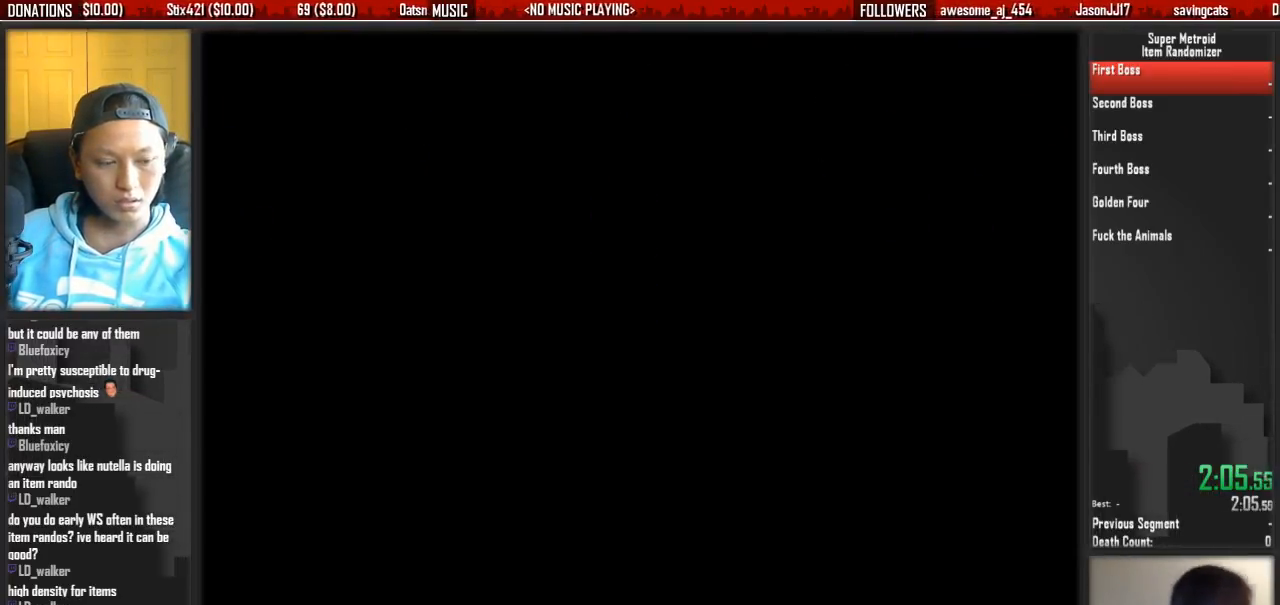
{"buttons": [], "events": []}
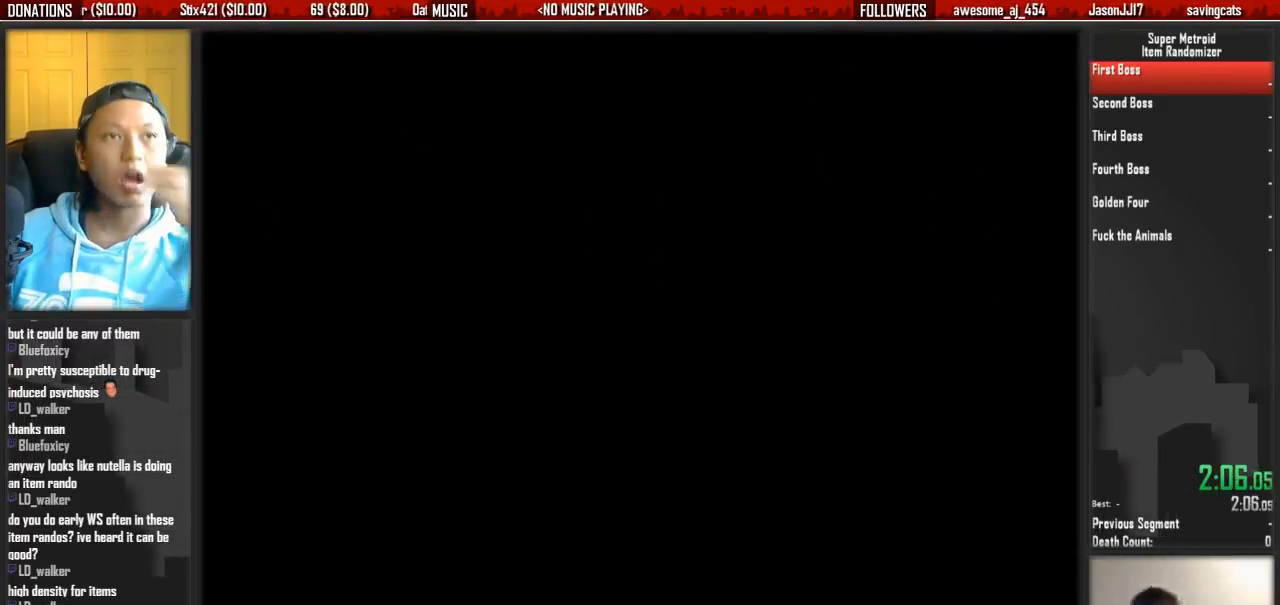
{"buttons": [], "events": []}
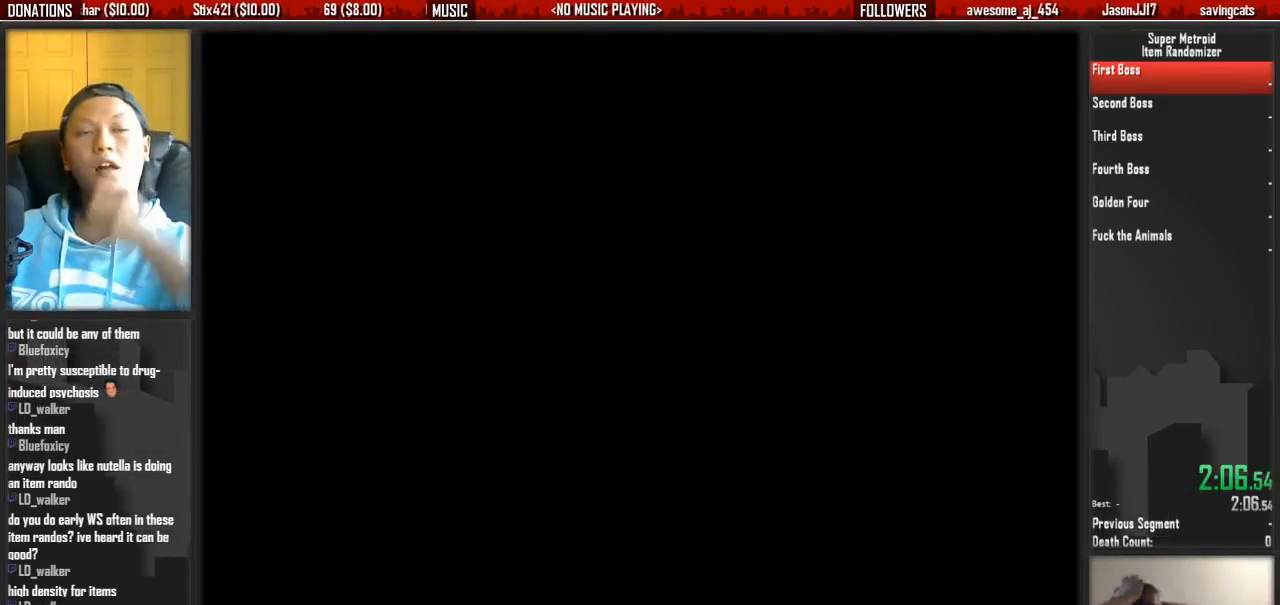
{"buttons": [], "events": []}